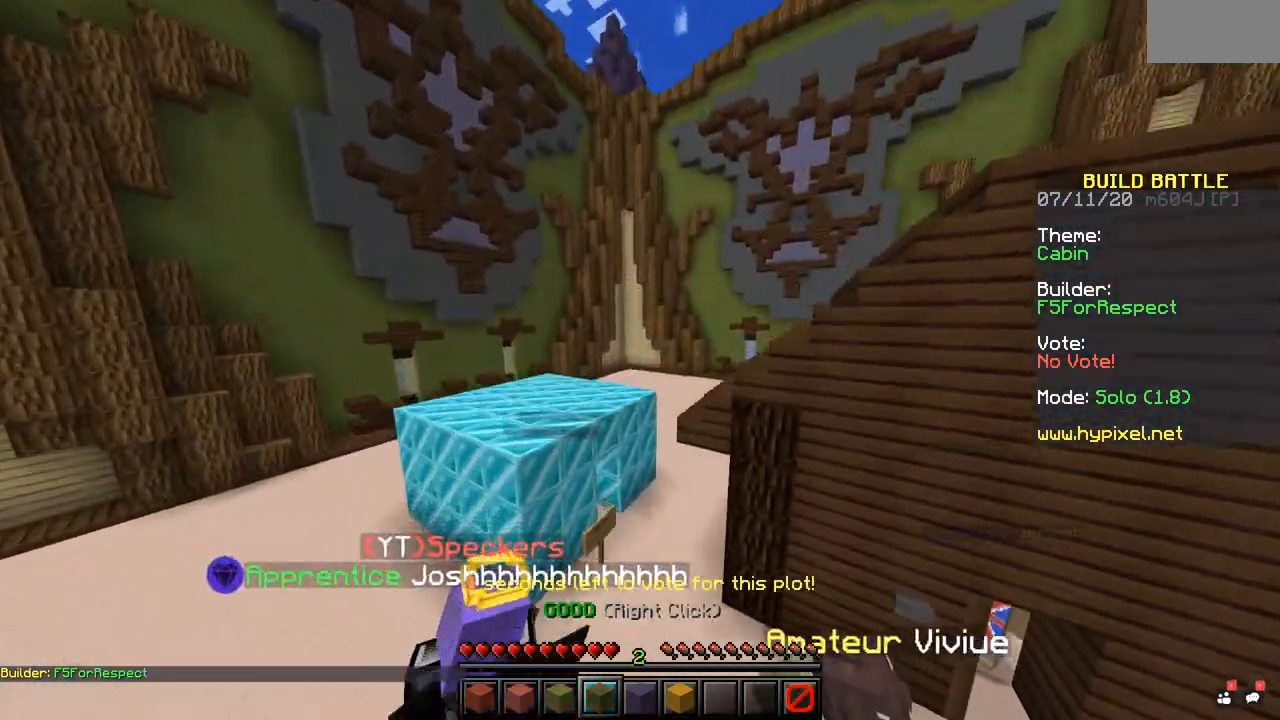
Gameplay with keyboard and mouse; each line is a JSON object with the keys and mouse buttons held at the frame after it. "events" lists presses ("down") and releases ("up") of "mouse_left" and "mouse_right" between this image and that frame as [ms after this image, input, new state], when the widget could be followed in between. "mouse_left", "mouse_right" = the "left", "right" buttons of the "mouse" list. No other keys are recorded. Fast repeated clicks can show as one long hold. Mouse movement is not recorded.
{"keys": [], "mouse": ["right"], "events": [[417, "mouse_right", "down"]]}
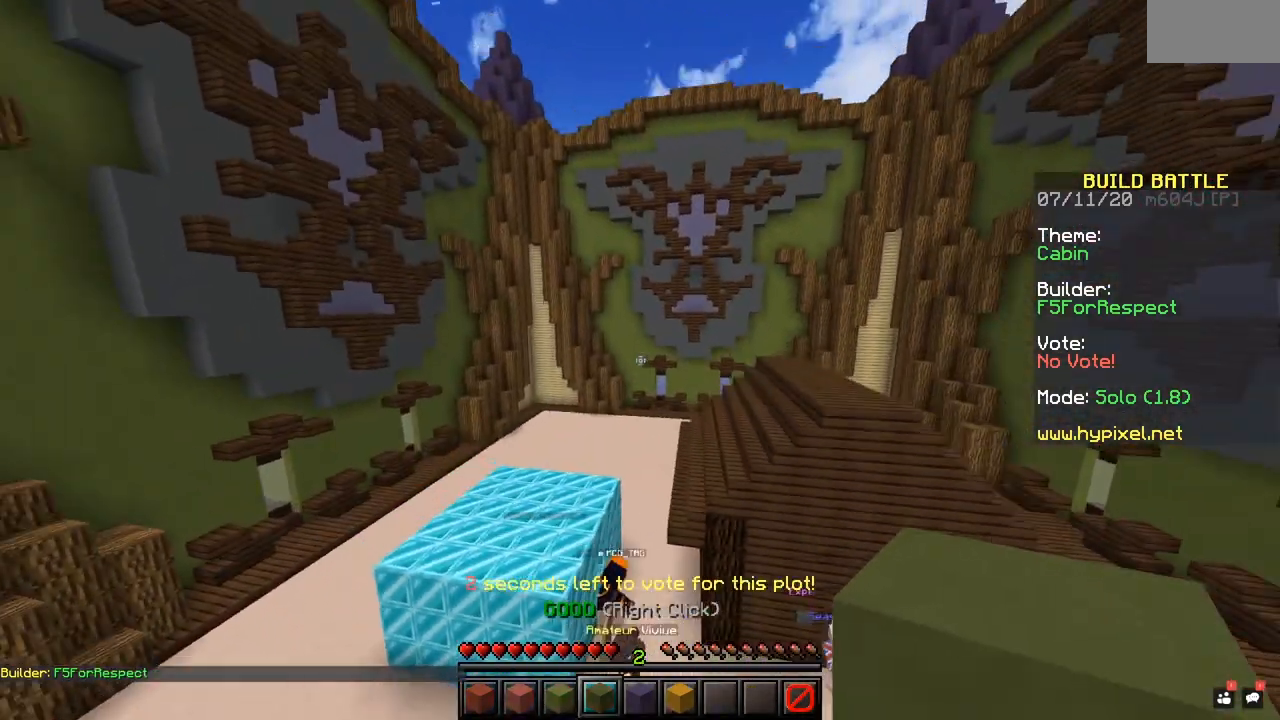
{"keys": [], "mouse": [], "events": [[133, "mouse_right", "up"]]}
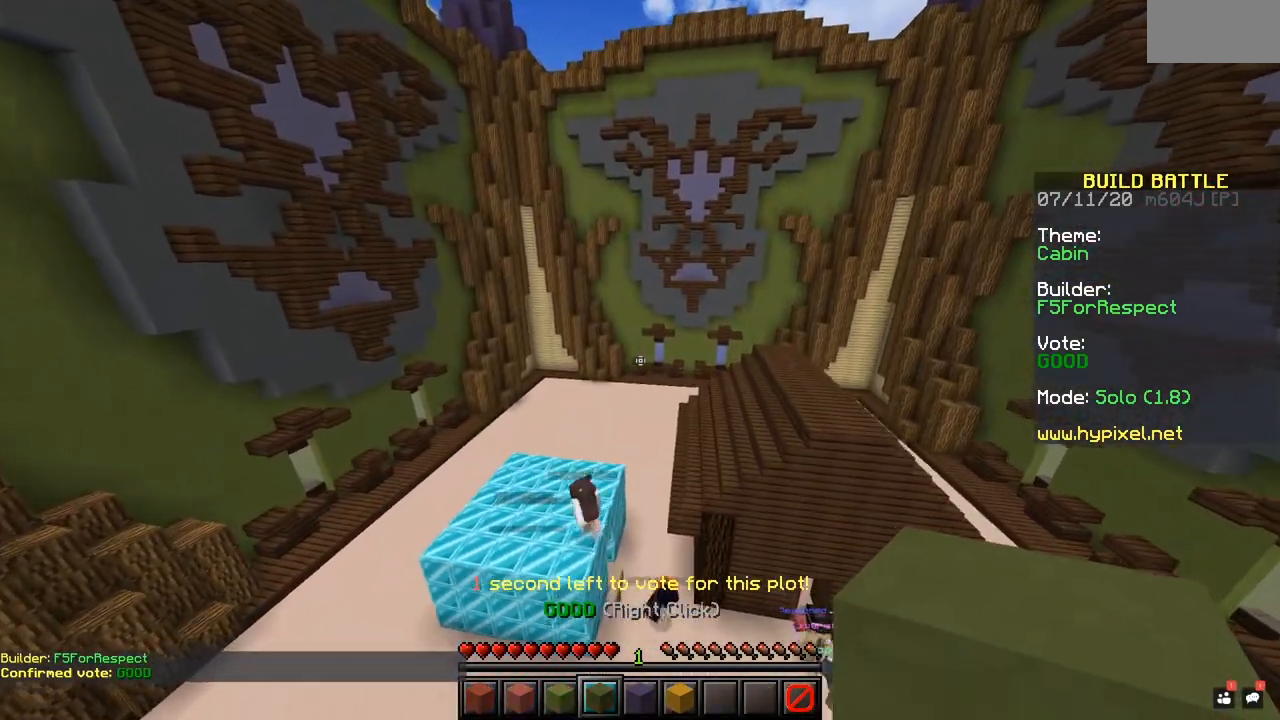
{"keys": [], "mouse": [], "events": []}
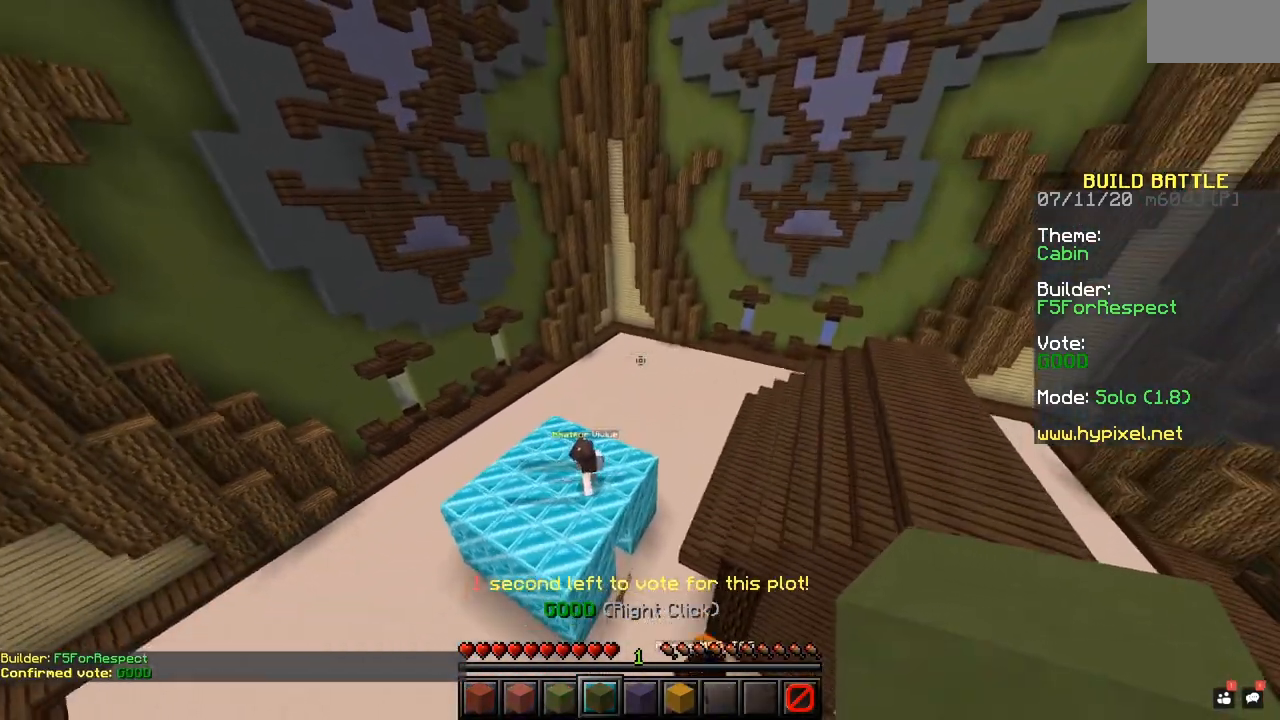
{"keys": [], "mouse": ["right"], "events": [[367, "mouse_right", "down"]]}
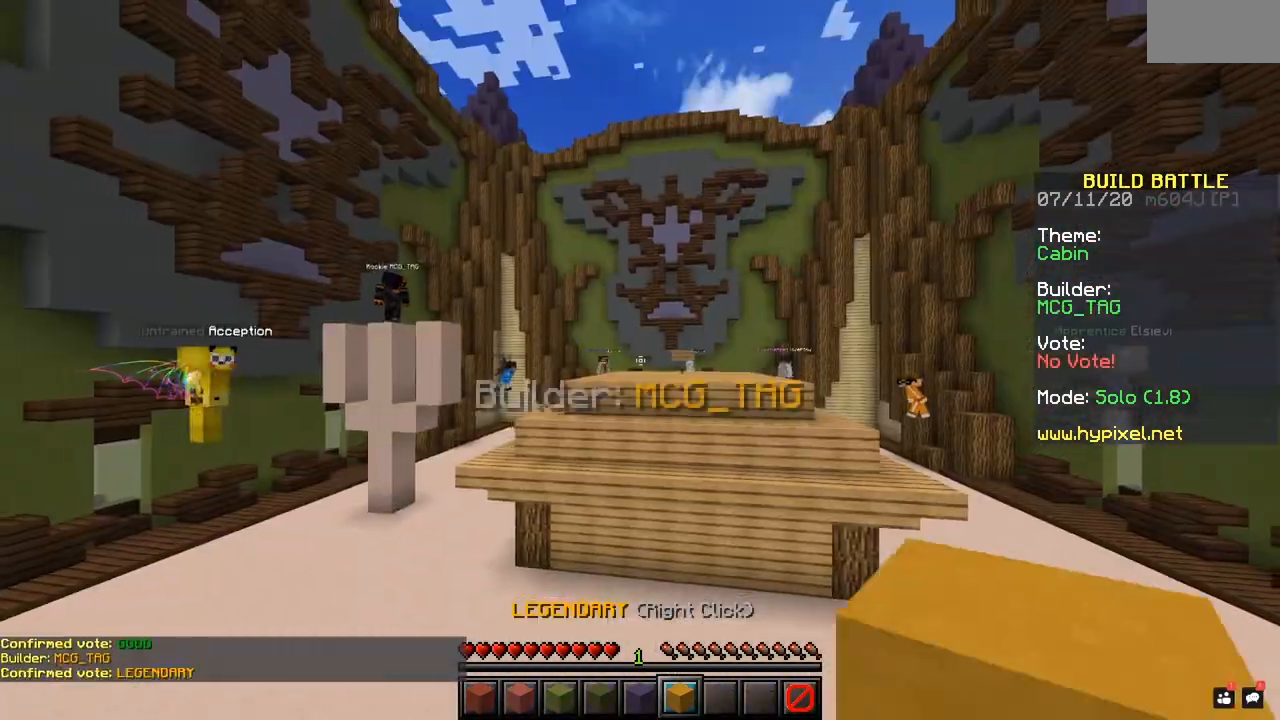
{"keys": [], "mouse": [], "events": [[33, "mouse_right", "up"]]}
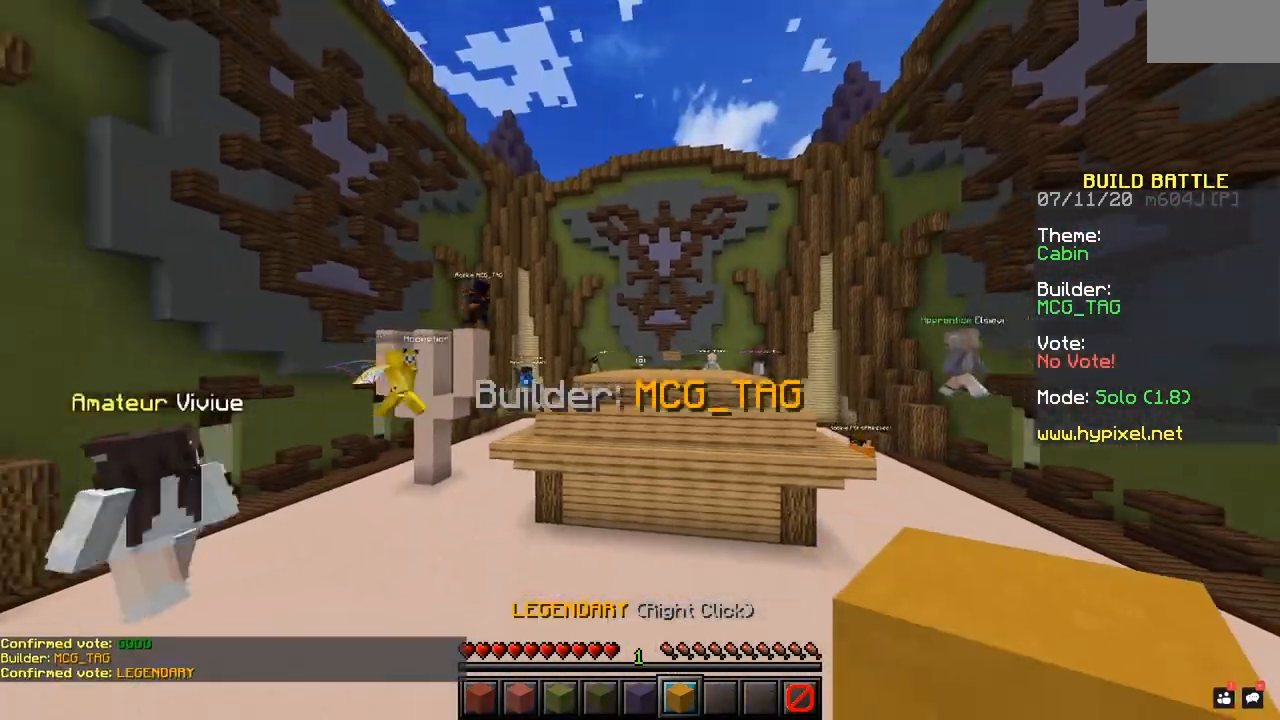
{"keys": [], "mouse": [], "events": []}
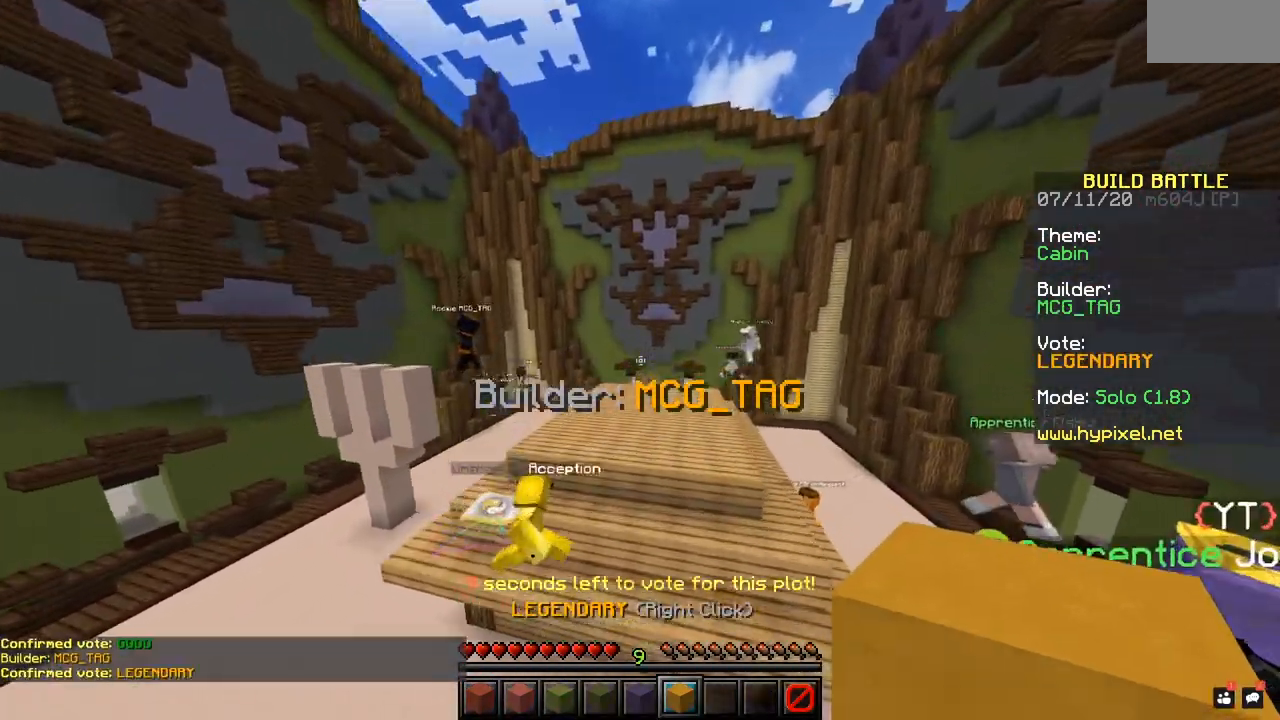
{"keys": [], "mouse": [], "events": []}
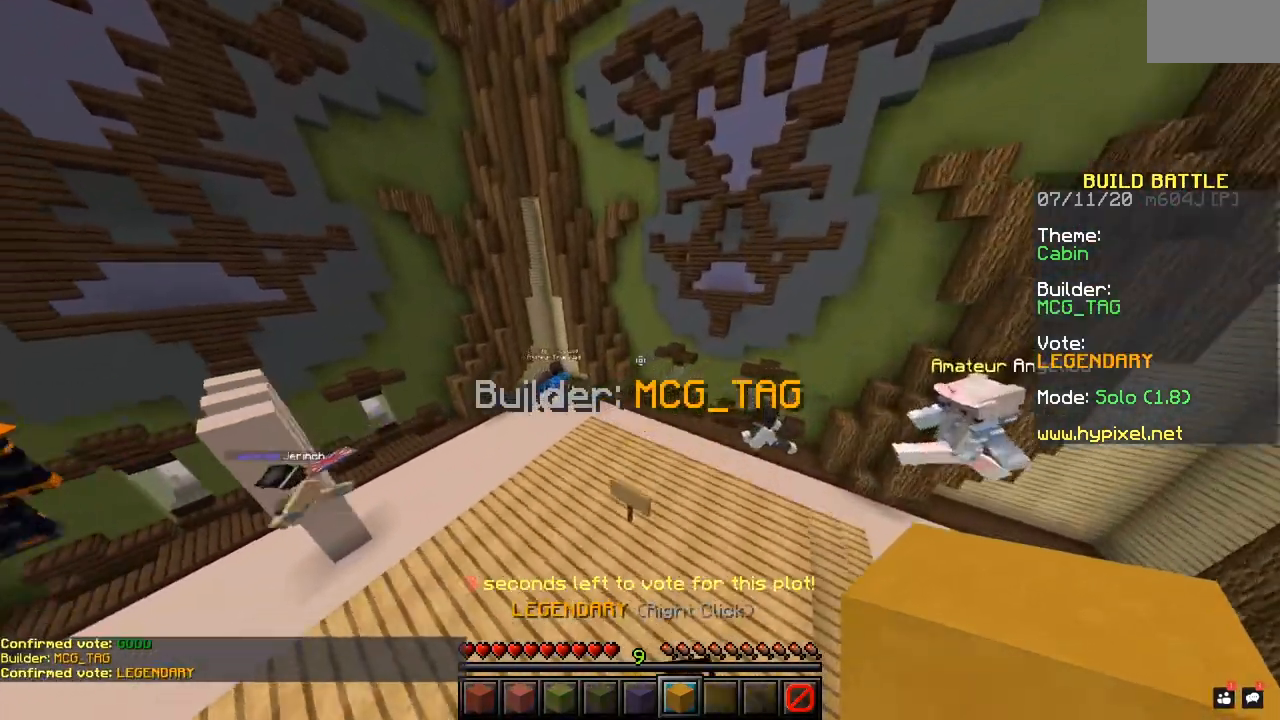
{"keys": [], "mouse": [], "events": []}
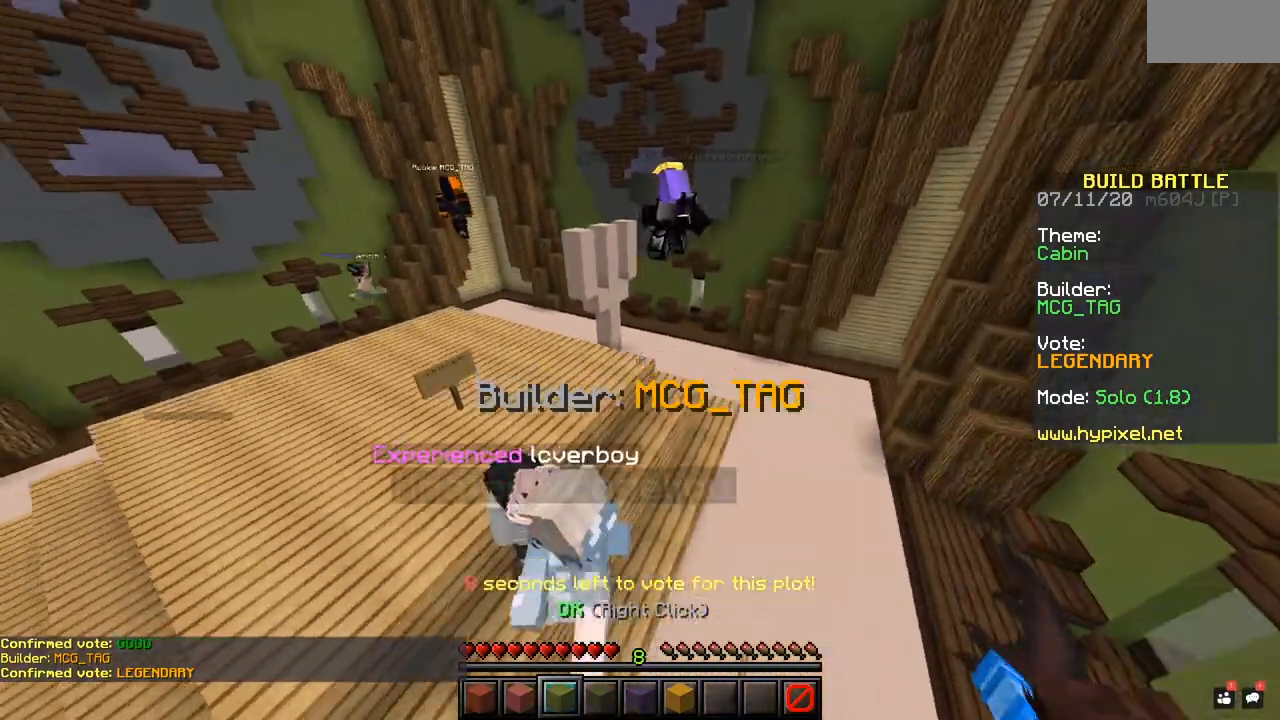
{"keys": [], "mouse": ["right"], "events": [[467, "mouse_right", "down"]]}
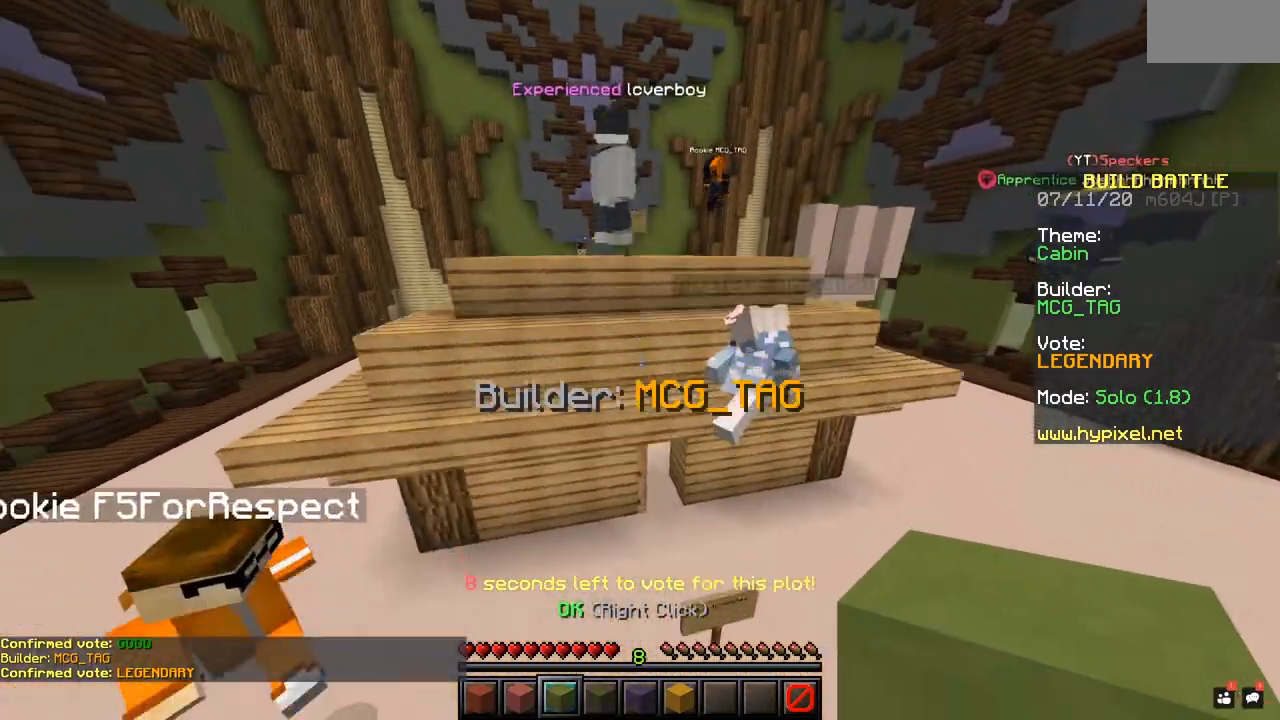
{"keys": [], "mouse": [], "events": [[183, "mouse_right", "up"]]}
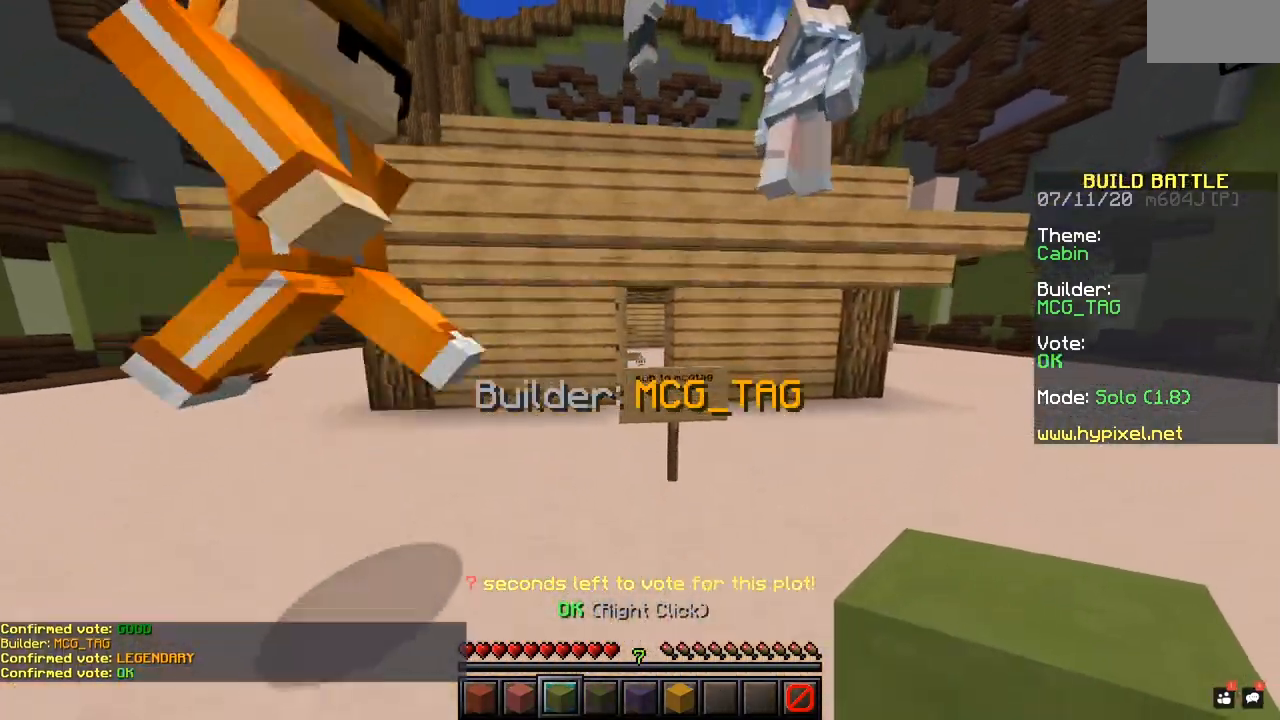
{"keys": [], "mouse": [], "events": []}
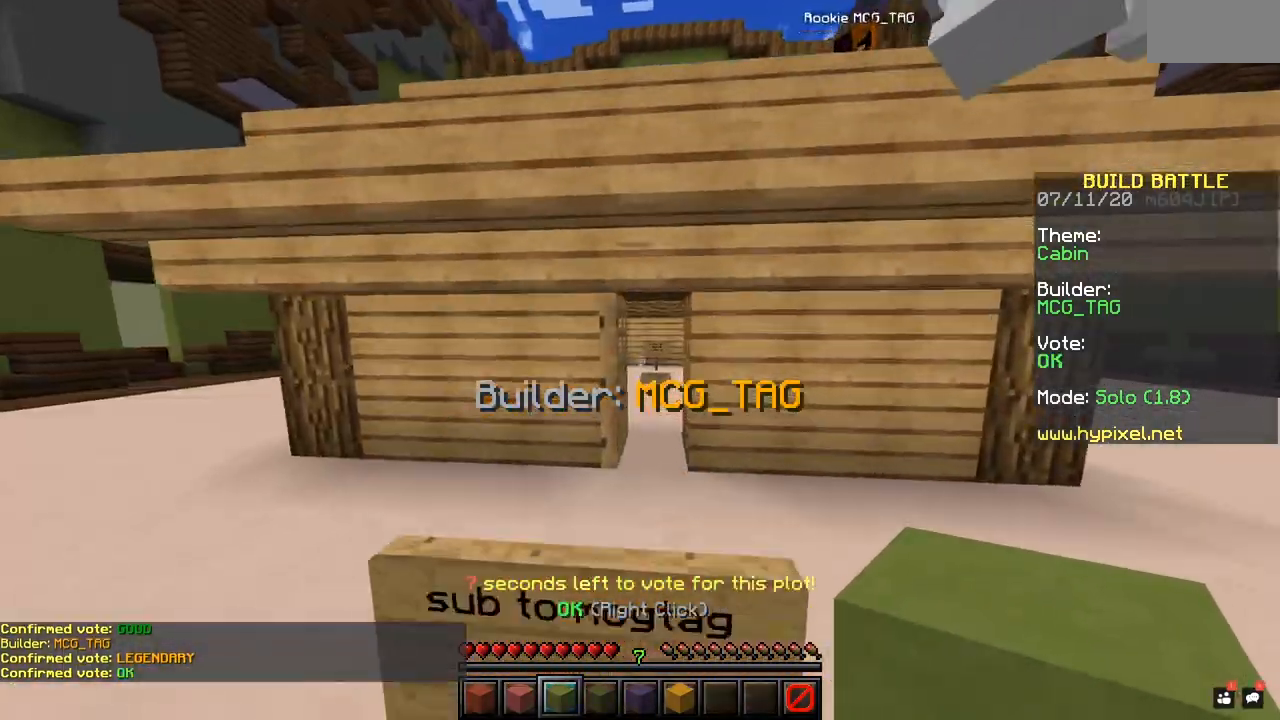
{"keys": [], "mouse": [], "events": []}
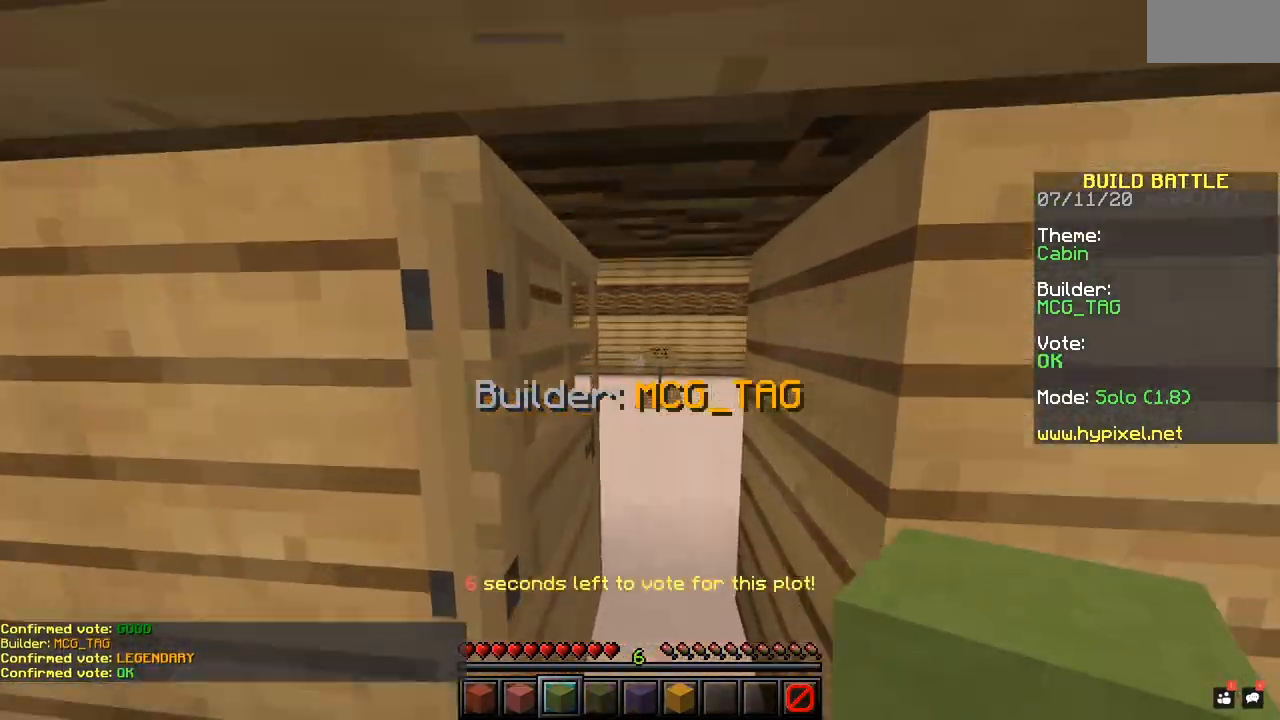
{"keys": [], "mouse": [], "events": []}
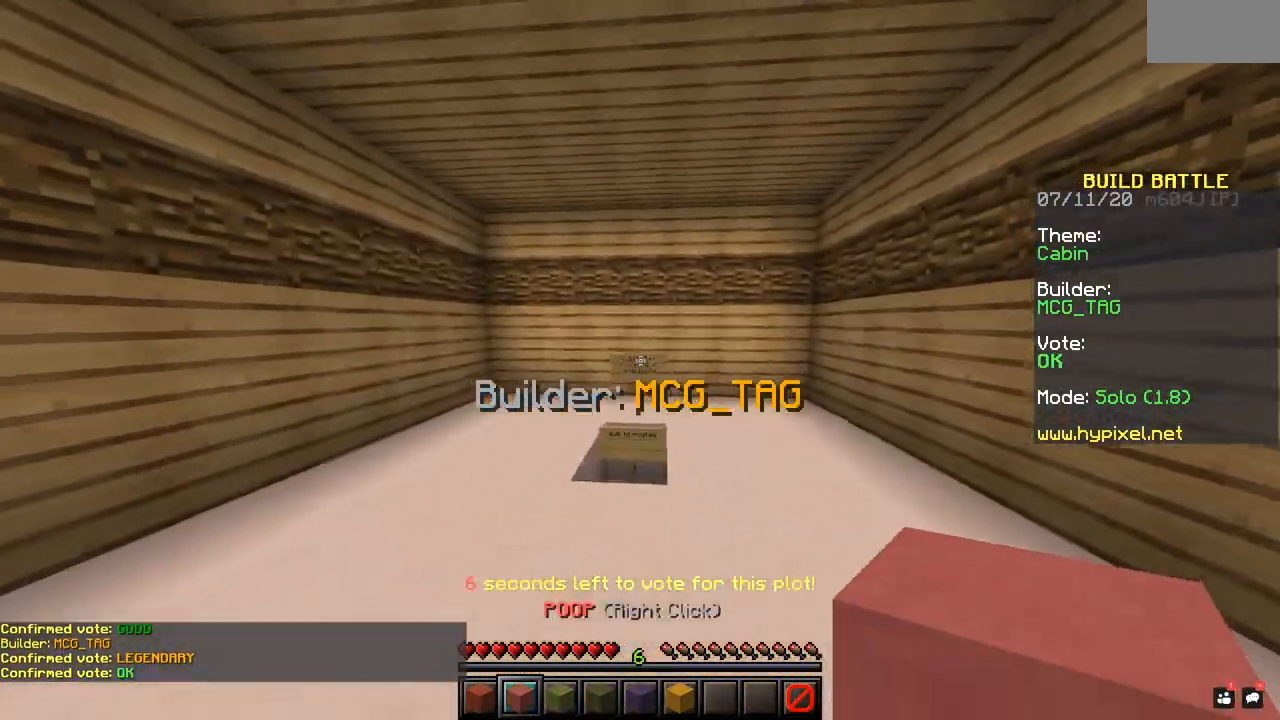
{"keys": [], "mouse": [], "events": []}
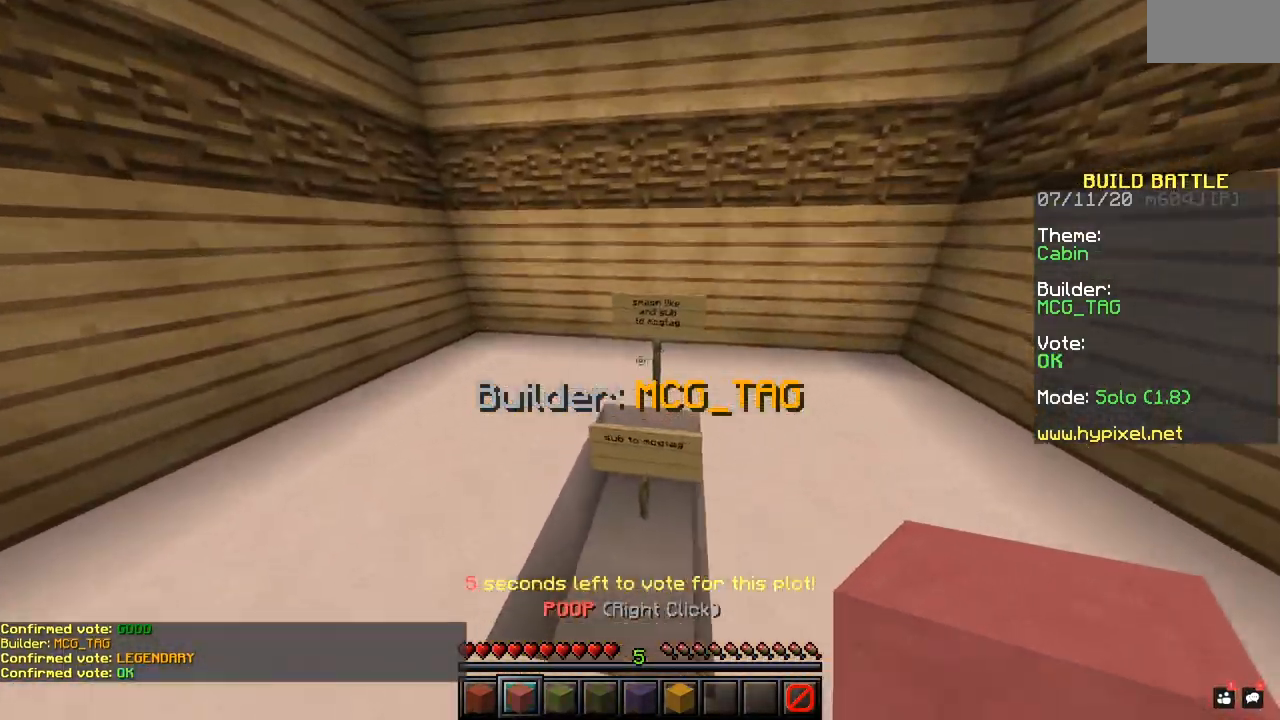
{"keys": [], "mouse": [], "events": []}
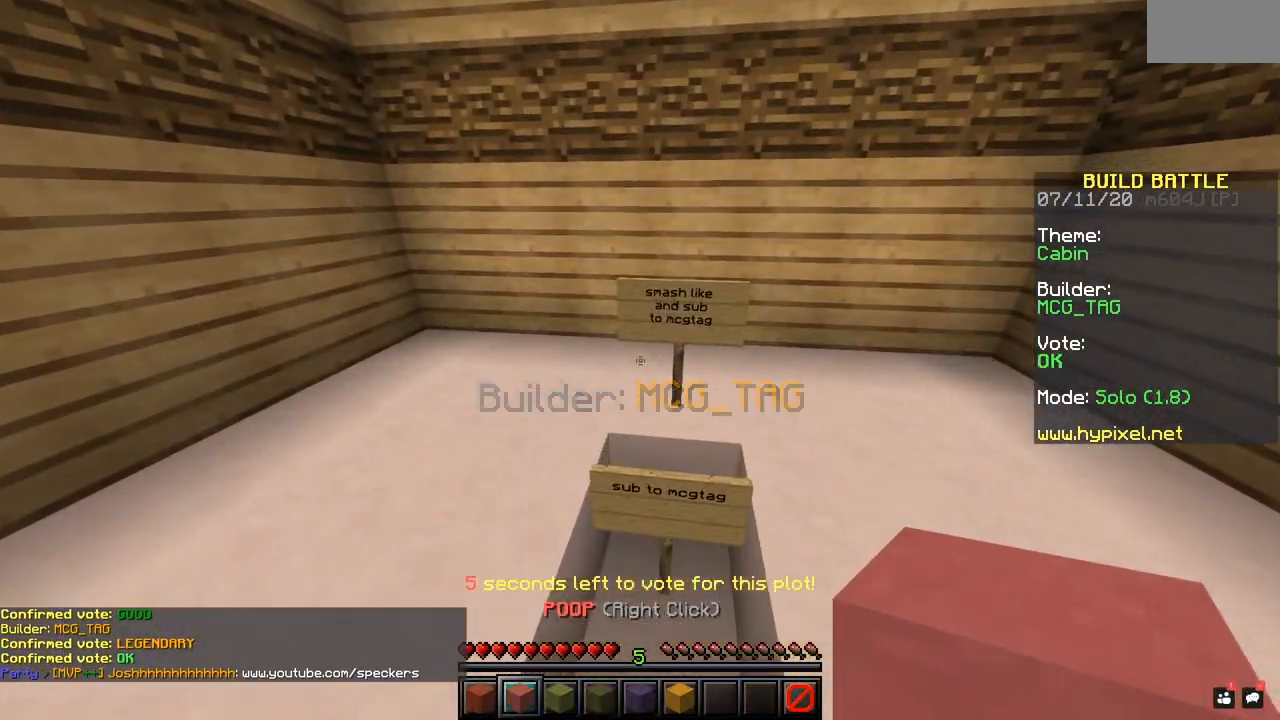
{"keys": [], "mouse": [], "events": [[167, "mouse_right", "down"], [283, "mouse_right", "up"]]}